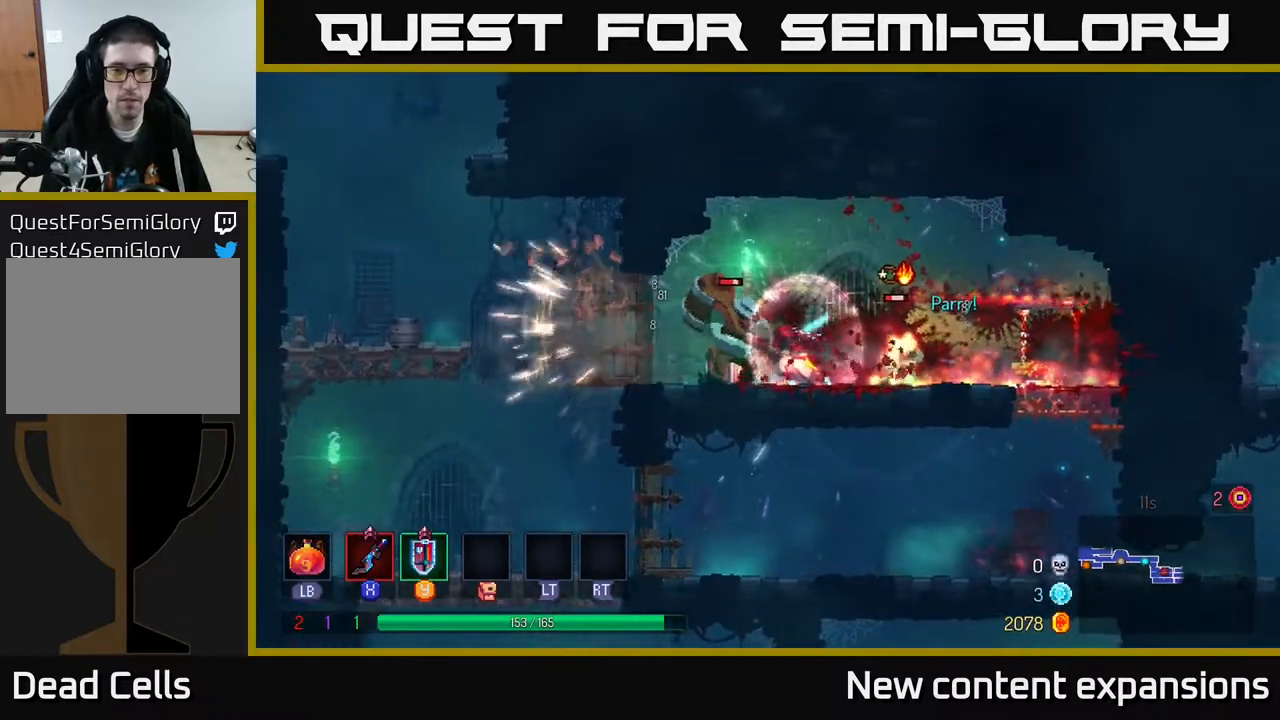
Gameplay with a controller (Xbox layout); each line is a JSON object with the inputs held at the frame after it. "events" lists button and stick changes between this image and that frame as [ms after this image, input, new state], when the widget could be followed in between.
{"buttons": ["DPAD_LEFT"], "left_stick": "center", "right_stick": "center", "events": [[100, "X", "up"], [167, "X", "down"], [250, "DPAD_RIGHT", "down"], [283, "X", "up"], [350, "X", "down"], [433, "X", "up"], [450, "DPAD_RIGHT", "up"], [483, "DPAD_LEFT", "down"]]}
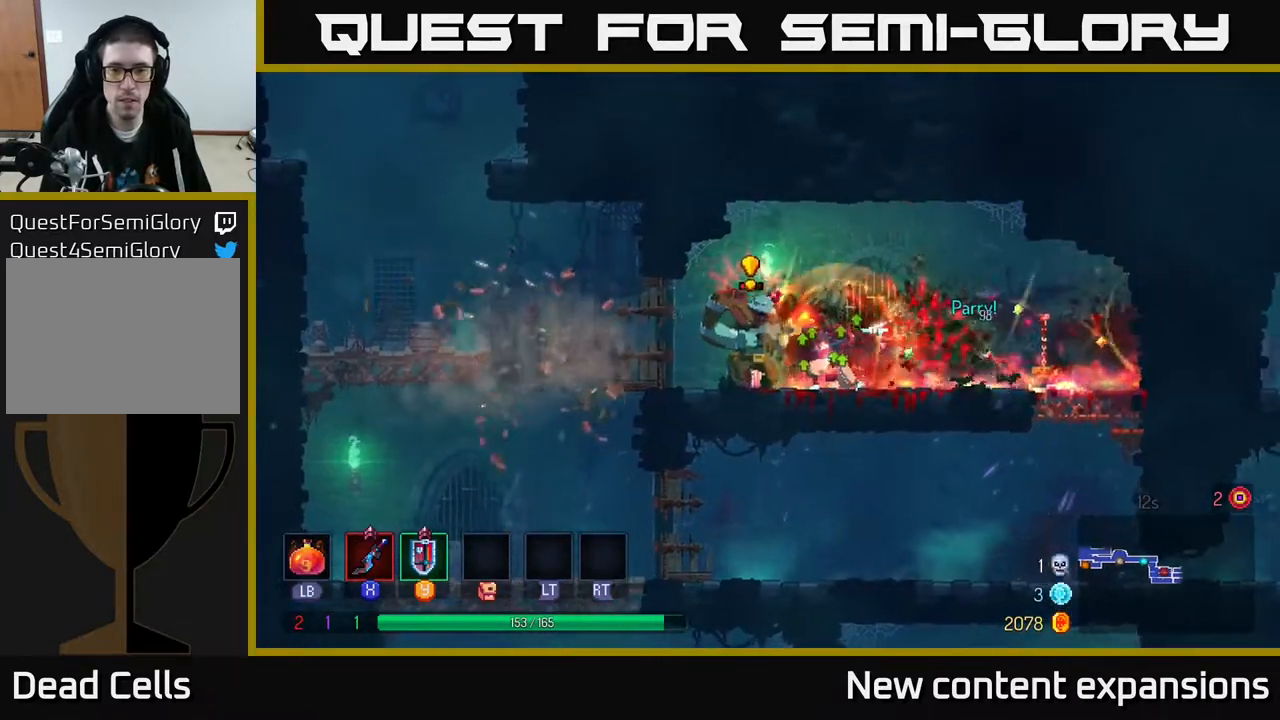
{"buttons": ["B", "DPAD_LEFT"], "left_stick": "center", "right_stick": "center", "events": [[117, "X", "down"], [217, "X", "up"], [500, "B", "down"]]}
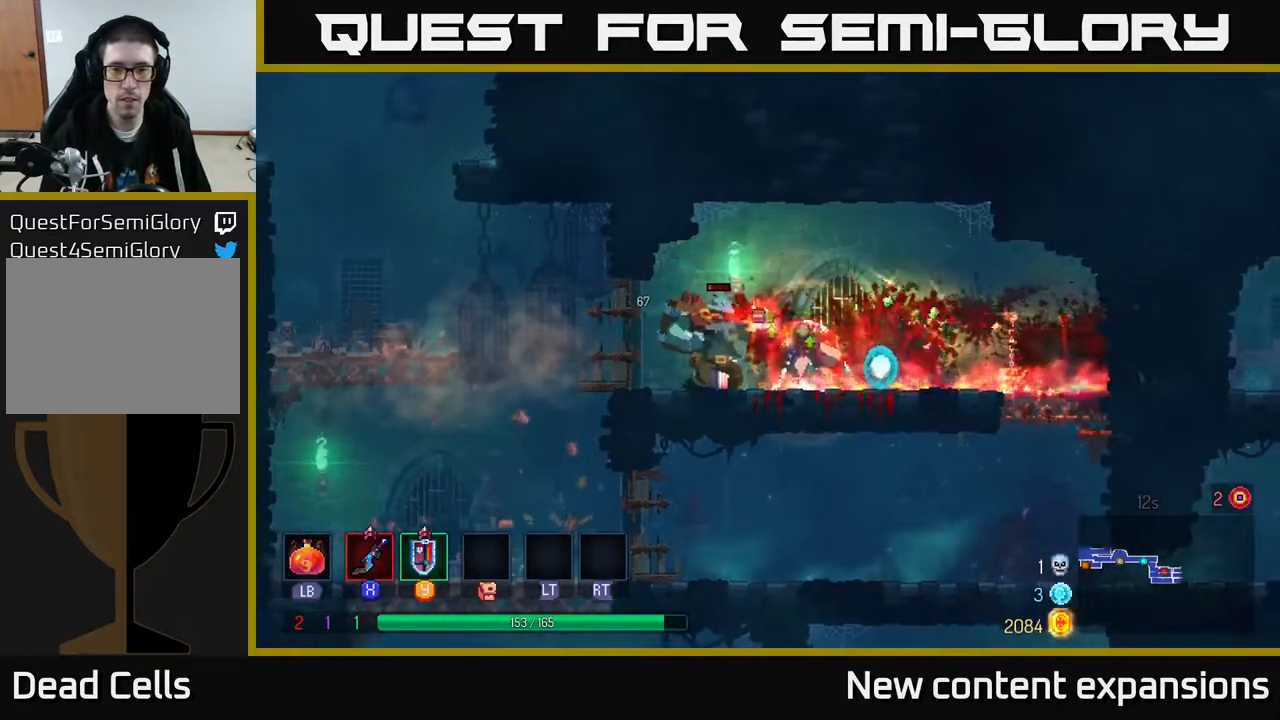
{"buttons": [], "left_stick": "center", "right_stick": "center", "events": [[133, "B", "up"], [150, "DPAD_LEFT", "up"], [267, "DPAD_RIGHT", "down"], [300, "X", "down"], [417, "X", "up"], [467, "DPAD_RIGHT", "up"]]}
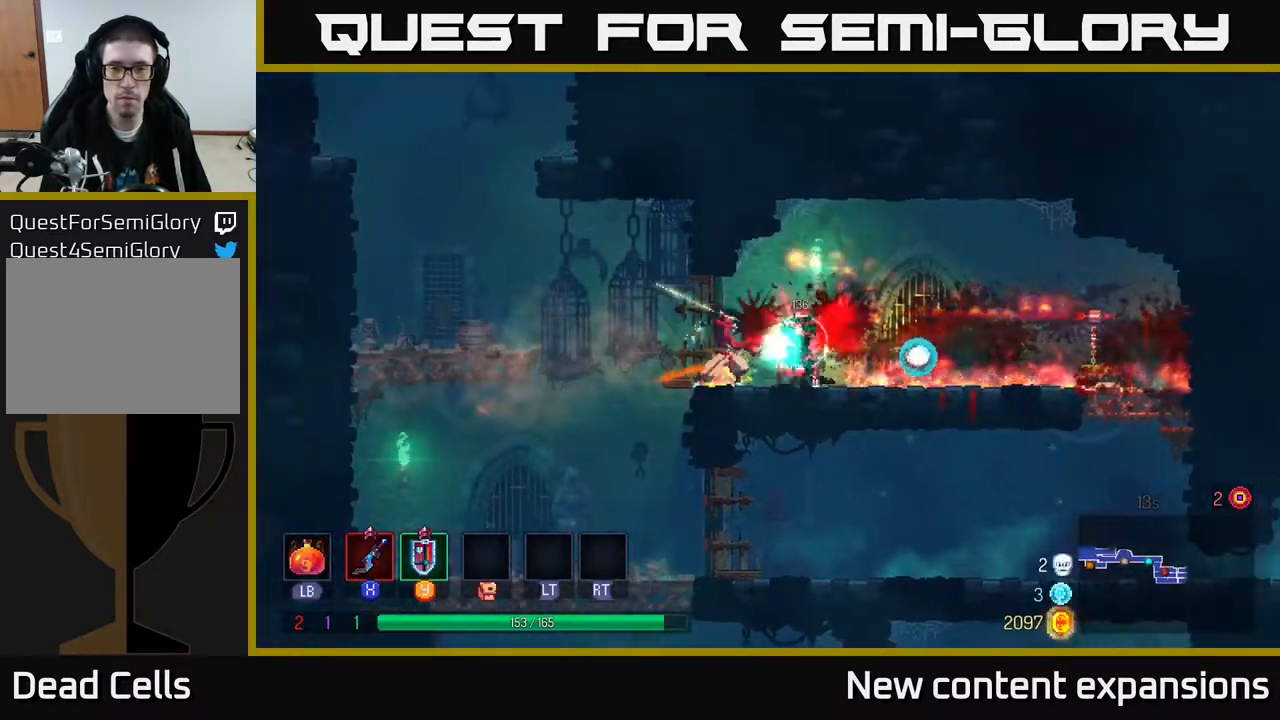
{"buttons": ["DPAD_LEFT"], "left_stick": "center", "right_stick": "center", "events": [[300, "DPAD_LEFT", "down"]]}
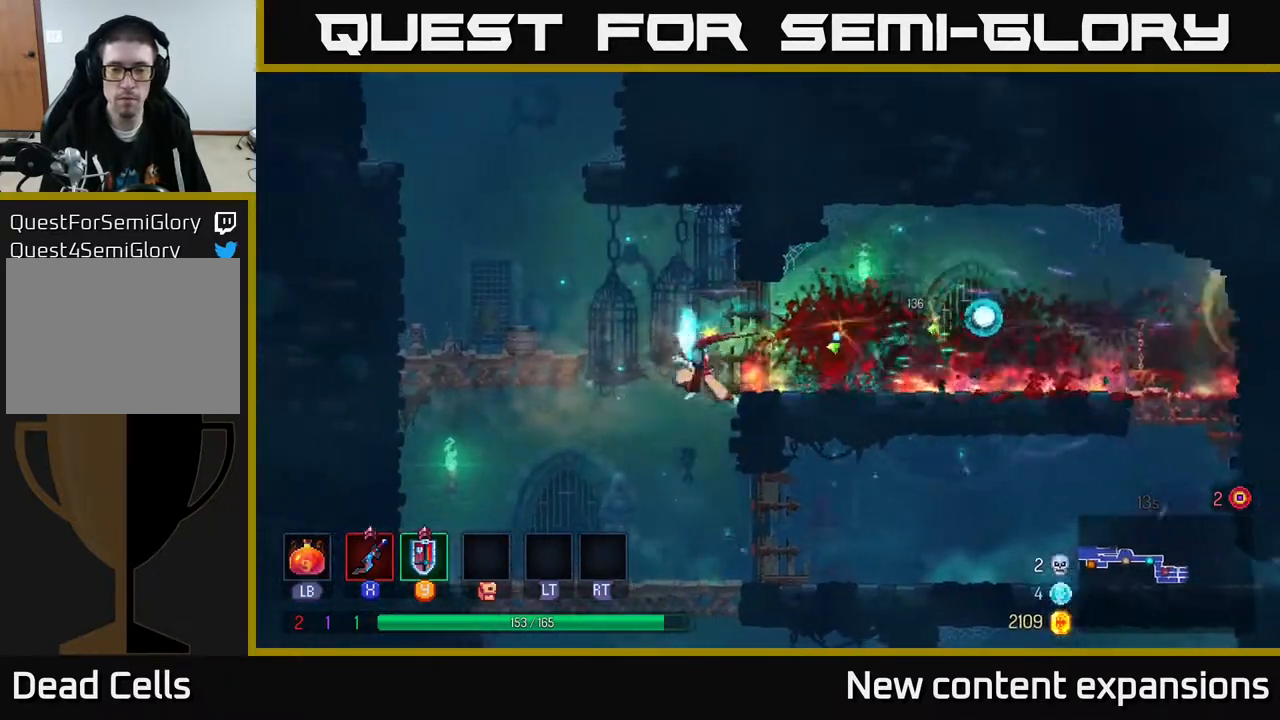
{"buttons": ["A", "DPAD_DOWN"], "left_stick": "center", "right_stick": "center", "events": [[67, "DPAD_DOWN", "down"], [83, "DPAD_LEFT", "up"], [150, "A", "down"], [267, "A", "up"], [483, "A", "down"]]}
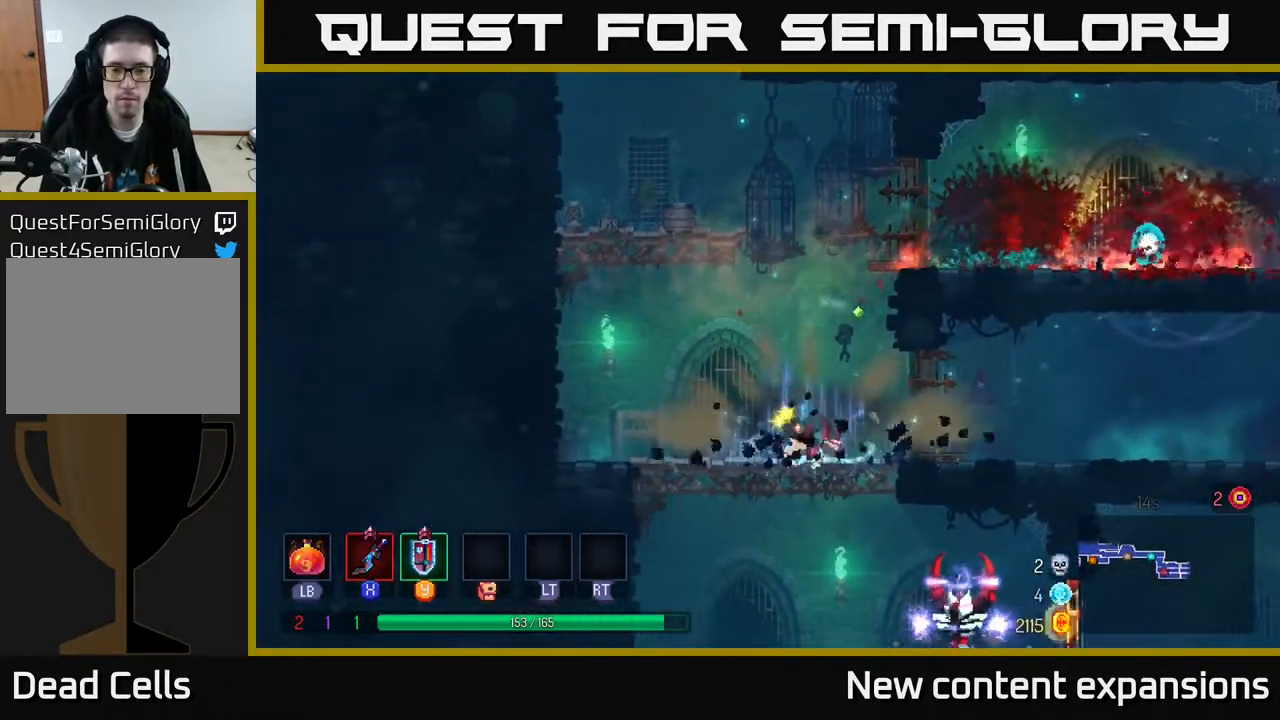
{"buttons": ["A", "DPAD_DOWN", "DPAD_RIGHT"], "left_stick": "center", "right_stick": "center", "events": [[100, "A", "up"], [167, "A", "down"], [233, "A", "up"], [300, "A", "down"], [383, "A", "up"], [450, "DPAD_RIGHT", "down"], [500, "A", "down"]]}
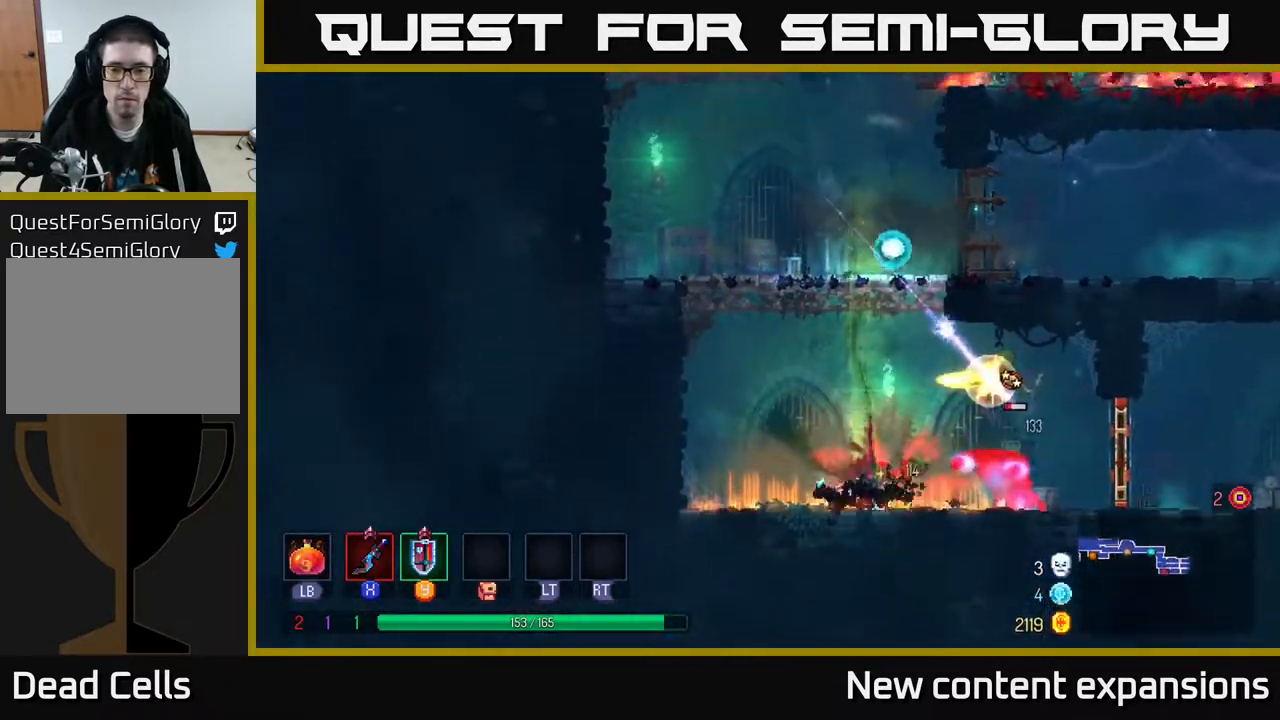
{"buttons": ["X", "DPAD_RIGHT"], "left_stick": "center", "right_stick": "center", "events": [[67, "A", "up"], [133, "DPAD_DOWN", "up"], [483, "X", "down"]]}
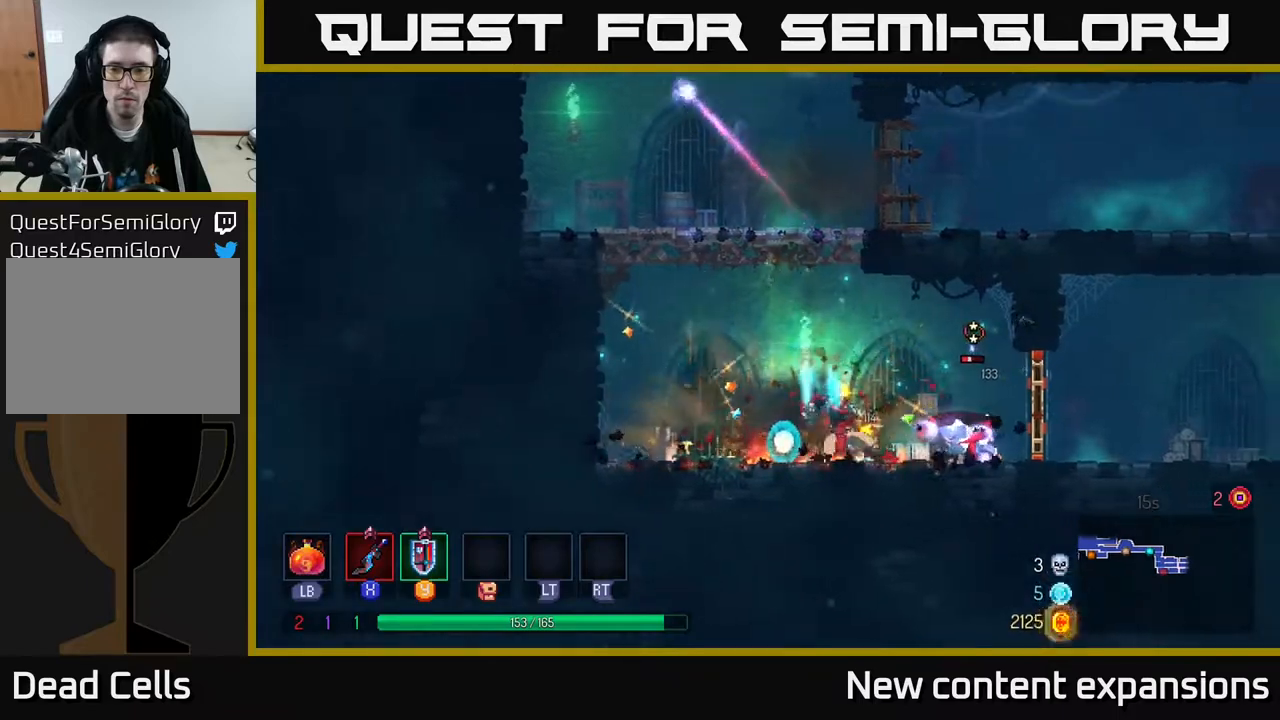
{"buttons": ["DPAD_RIGHT"], "left_stick": "center", "right_stick": "center", "events": [[50, "X", "up"], [267, "X", "down"], [367, "X", "up"]]}
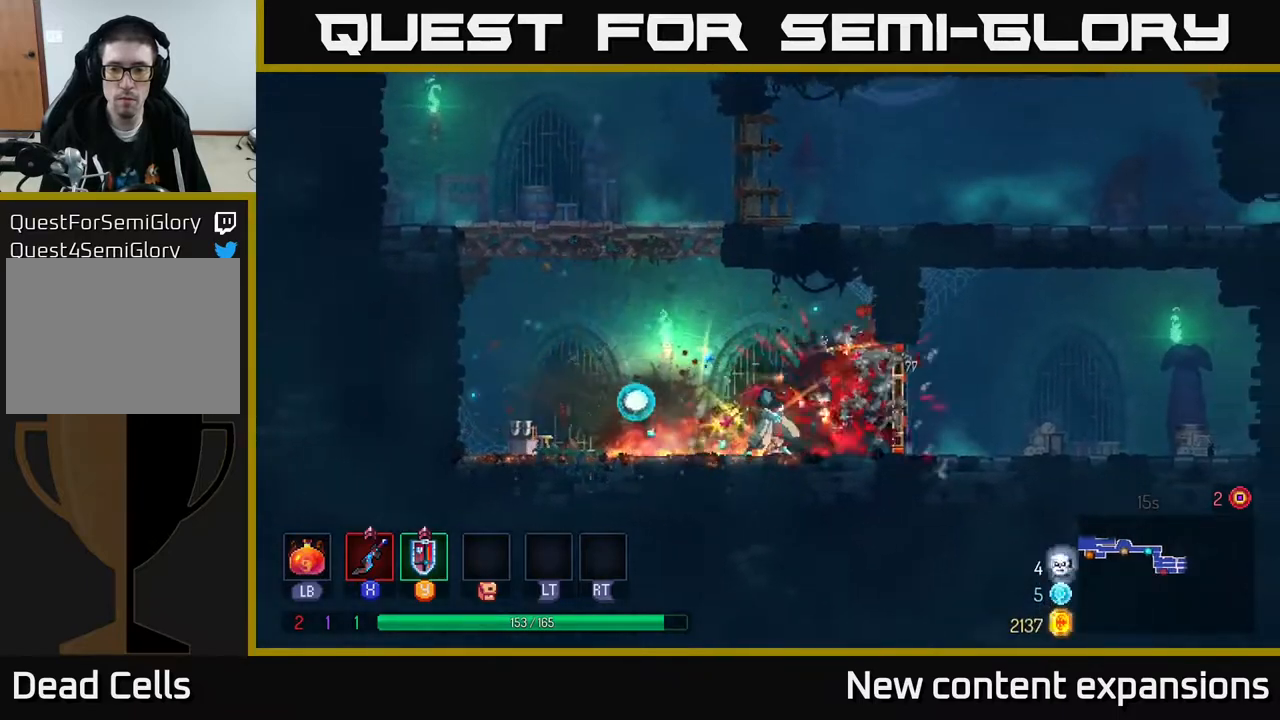
{"buttons": ["DPAD_RIGHT"], "left_stick": "center", "right_stick": "center", "events": [[67, "B", "down"], [217, "B", "up"]]}
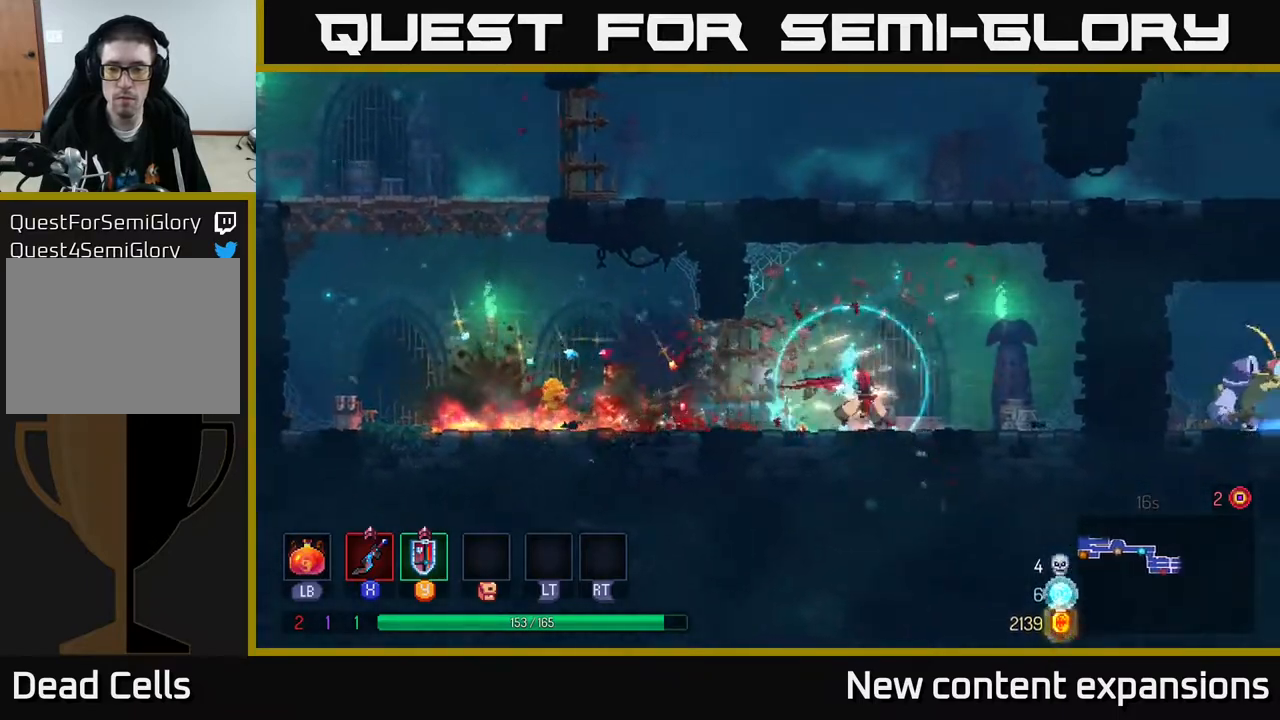
{"buttons": ["A", "DPAD_RIGHT"], "left_stick": "center", "right_stick": "center", "events": [[167, "A", "down"], [300, "DPAD_RIGHT", "up"], [333, "A", "up"], [350, "DPAD_RIGHT", "down"], [383, "A", "down"]]}
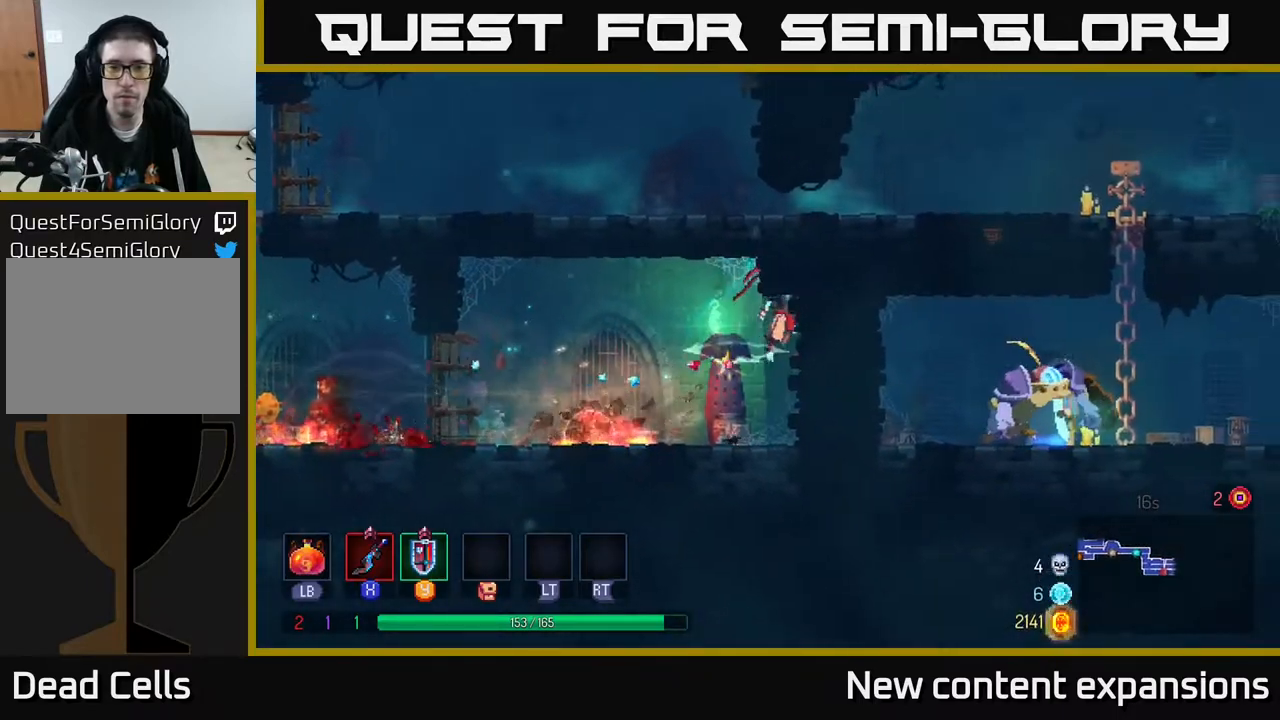
{"buttons": ["B", "DPAD_LEFT"], "left_stick": "center", "right_stick": "center", "events": [[83, "A", "up"], [100, "DPAD_RIGHT", "up"], [100, "DPAD_UP", "down"], [167, "DPAD_RIGHT", "down"], [200, "DPAD_RIGHT", "up"], [233, "DPAD_LEFT", "down"], [233, "DPAD_UP", "up"], [483, "B", "down"]]}
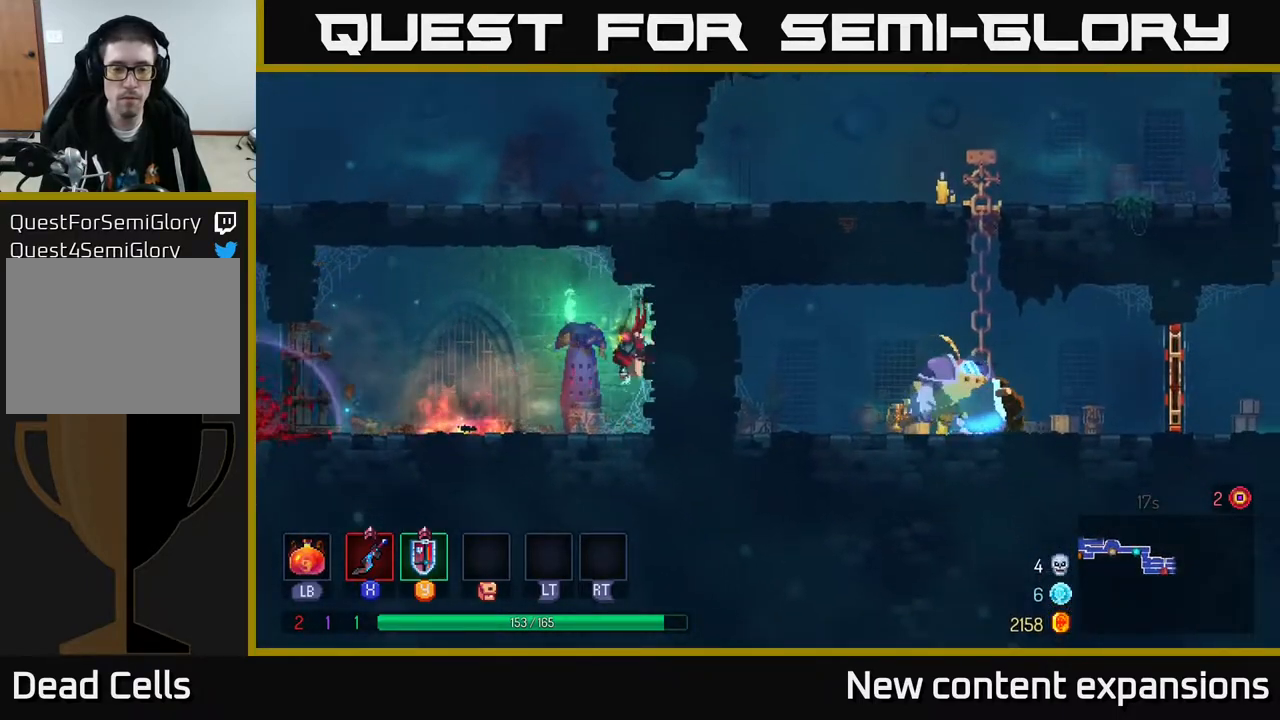
{"buttons": ["DPAD_LEFT"], "left_stick": "center", "right_stick": "center", "events": [[133, "B", "up"]]}
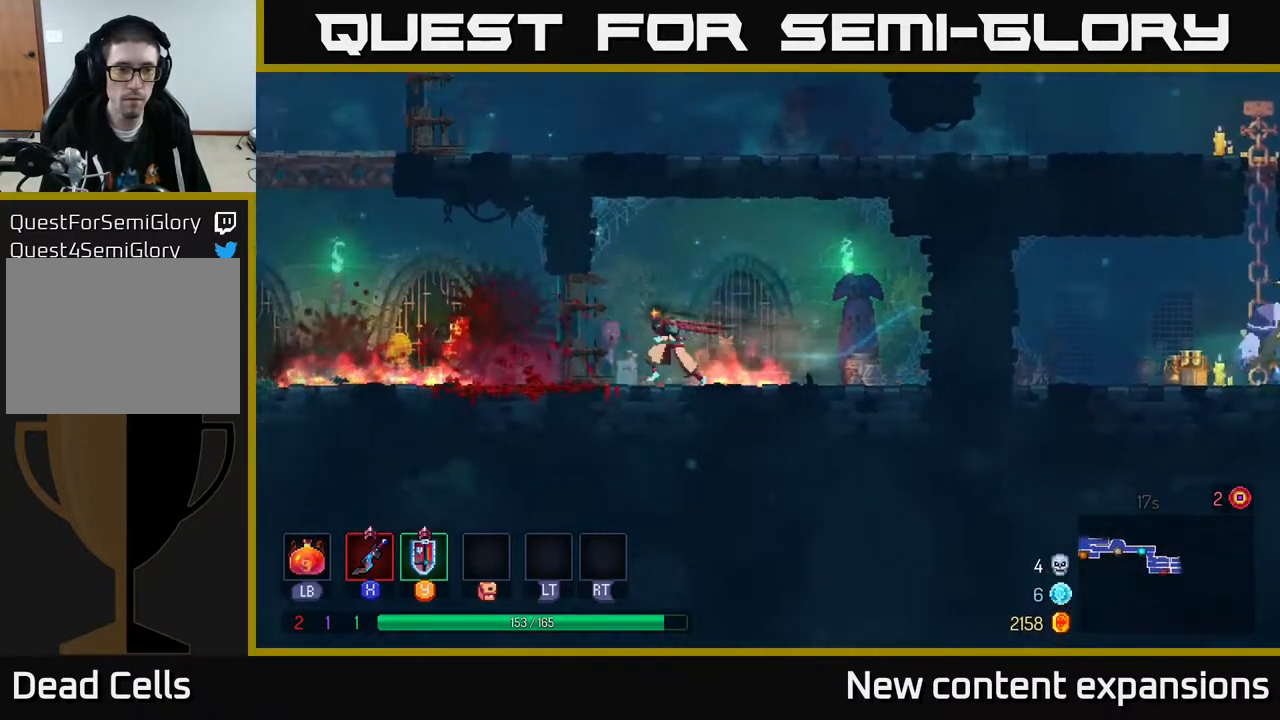
{"buttons": ["A", "DPAD_LEFT"], "left_stick": "center", "right_stick": "center", "events": [[467, "A", "down"]]}
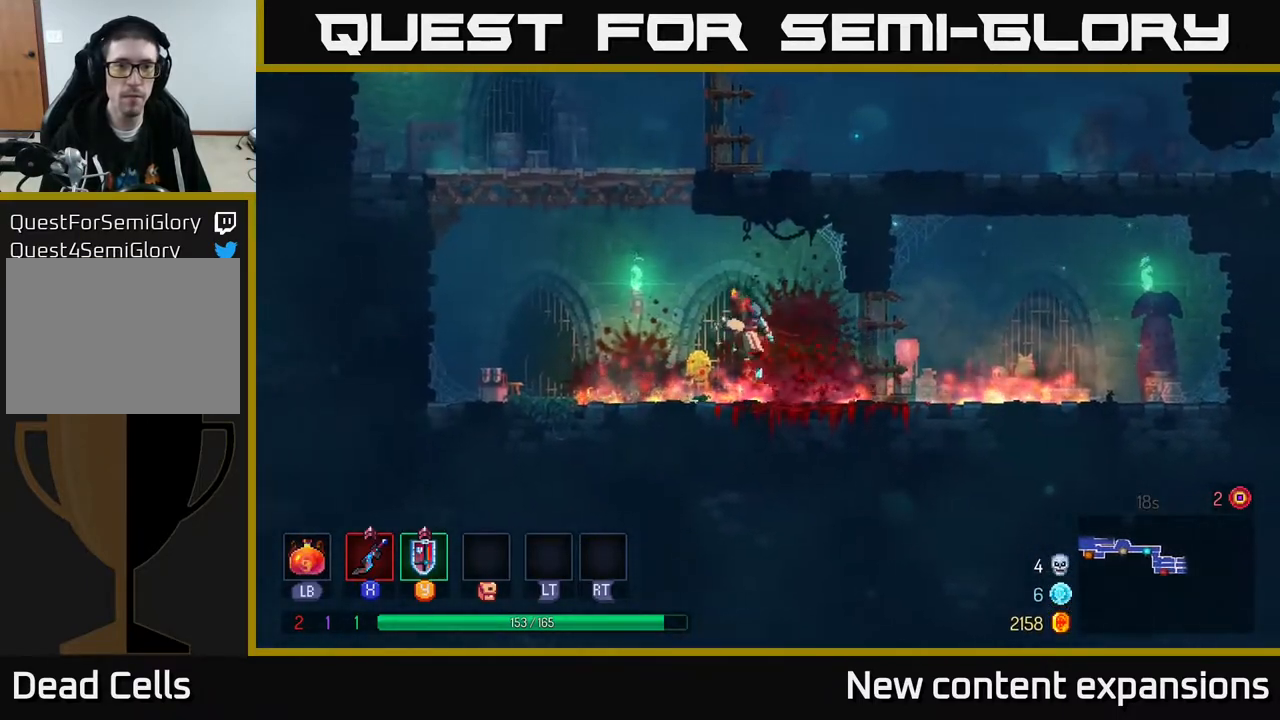
{"buttons": ["B", "DPAD_RIGHT"], "left_stick": "center", "right_stick": "center", "events": [[100, "A", "up"], [167, "A", "down"], [183, "DPAD_UP", "down"], [200, "DPAD_LEFT", "up"], [233, "DPAD_RIGHT", "down"], [400, "A", "up"], [400, "DPAD_UP", "up"], [450, "B", "down"]]}
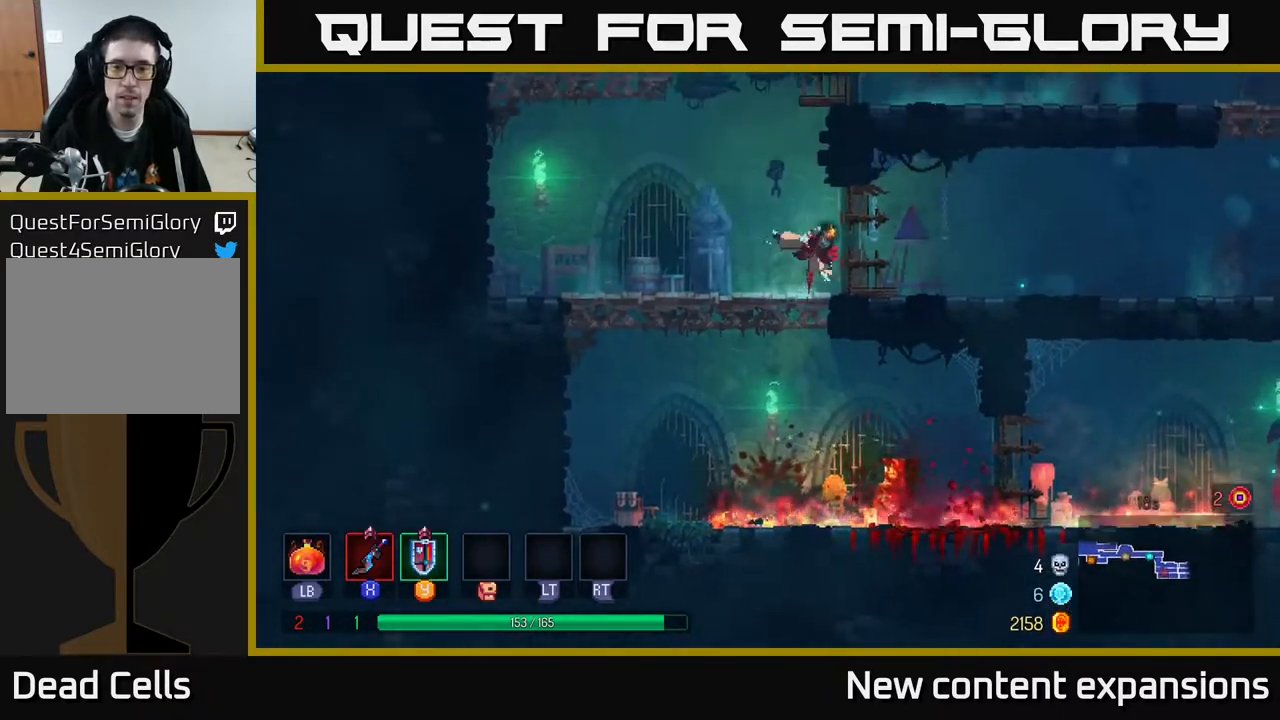
{"buttons": ["DPAD_RIGHT"], "left_stick": "center", "right_stick": "center", "events": [[133, "B", "up"], [417, "A", "down"], [500, "A", "up"]]}
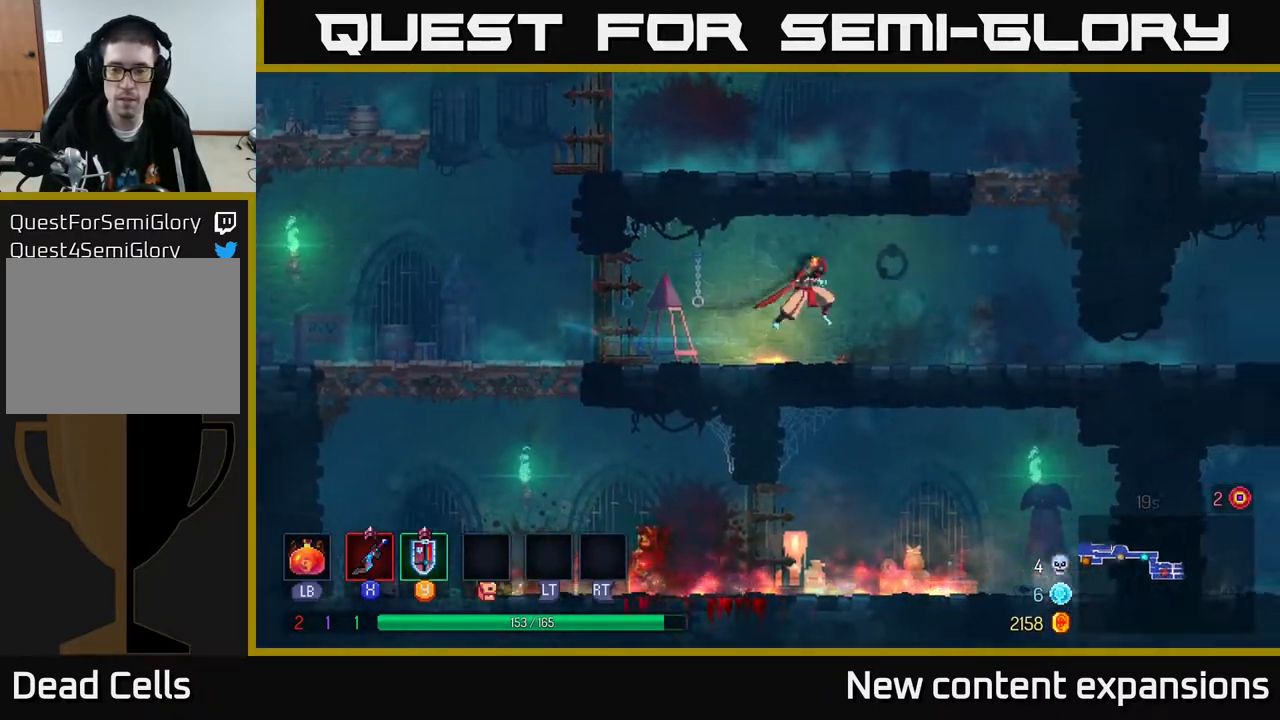
{"buttons": ["B", "DPAD_RIGHT"], "left_stick": "center", "right_stick": "center", "events": [[500, "B", "down"]]}
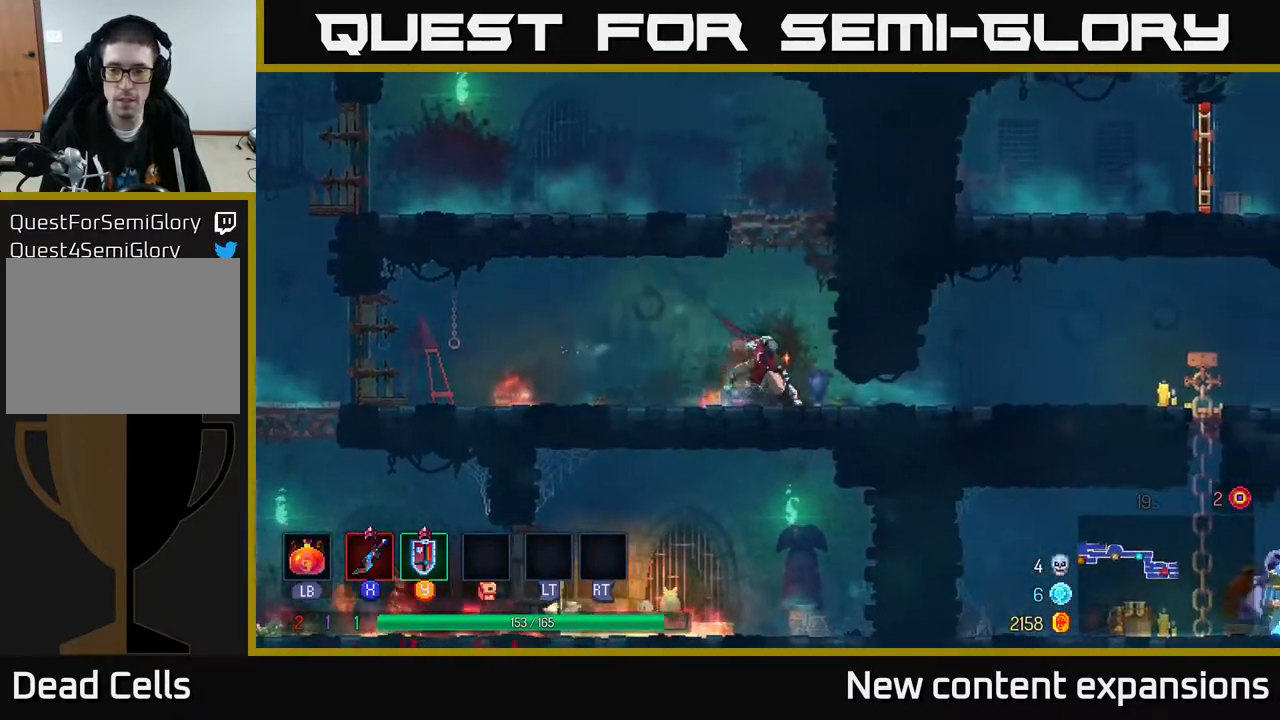
{"buttons": ["DPAD_RIGHT"], "left_stick": "center", "right_stick": "center", "events": [[267, "B", "up"]]}
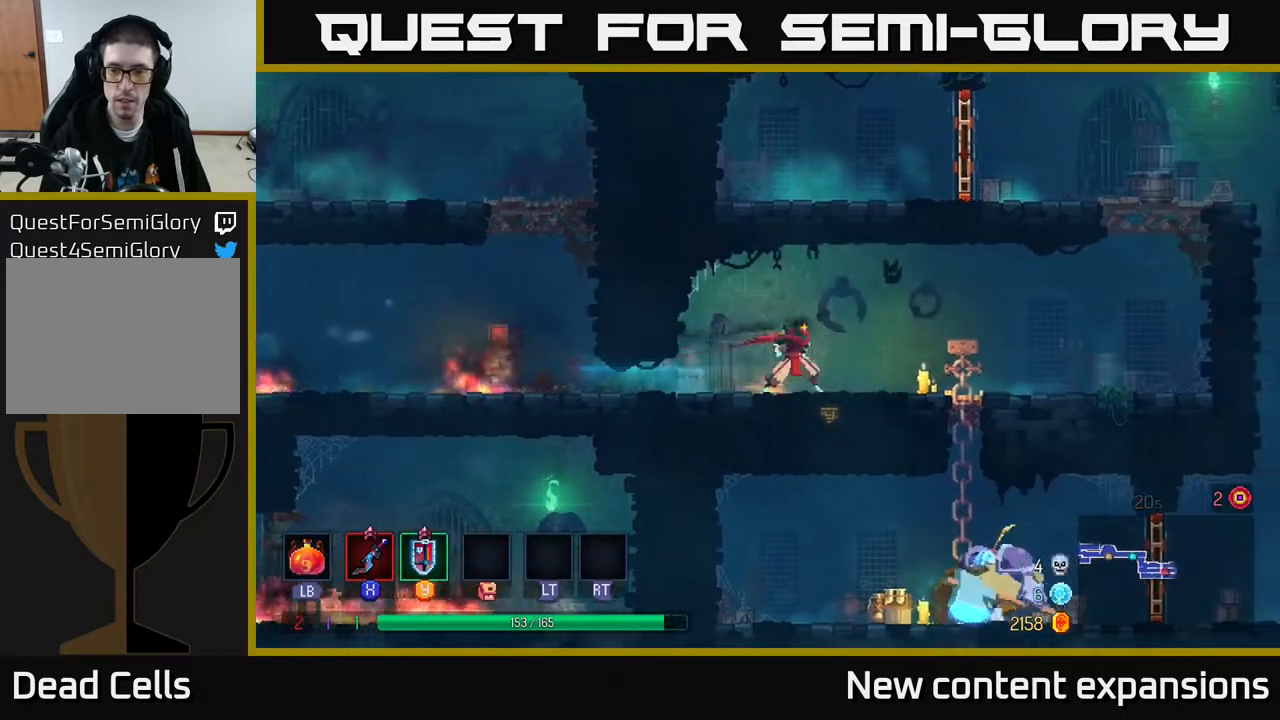
{"buttons": ["DPAD_LEFT"], "left_stick": "center", "right_stick": "center", "events": [[283, "A", "down"], [283, "DPAD_DOWN", "down"], [317, "DPAD_RIGHT", "up"], [383, "A", "up"], [417, "DPAD_DOWN", "up"], [417, "DPAD_LEFT", "down"]]}
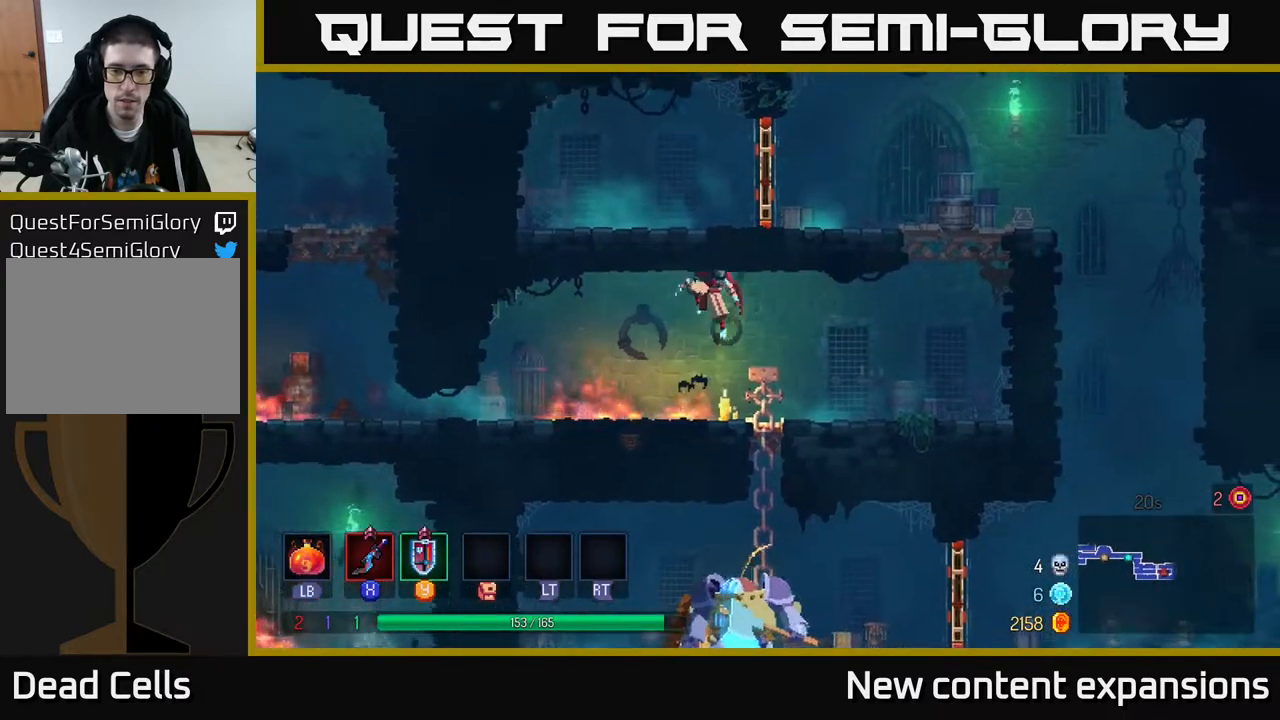
{"buttons": ["DPAD_DOWN"], "left_stick": "center", "right_stick": "center", "events": [[250, "A", "down"], [267, "DPAD_DOWN", "down"], [267, "DPAD_LEFT", "up"], [317, "A", "up"], [333, "DPAD_RIGHT", "down"], [367, "A", "down"], [367, "DPAD_RIGHT", "up"], [483, "A", "up"]]}
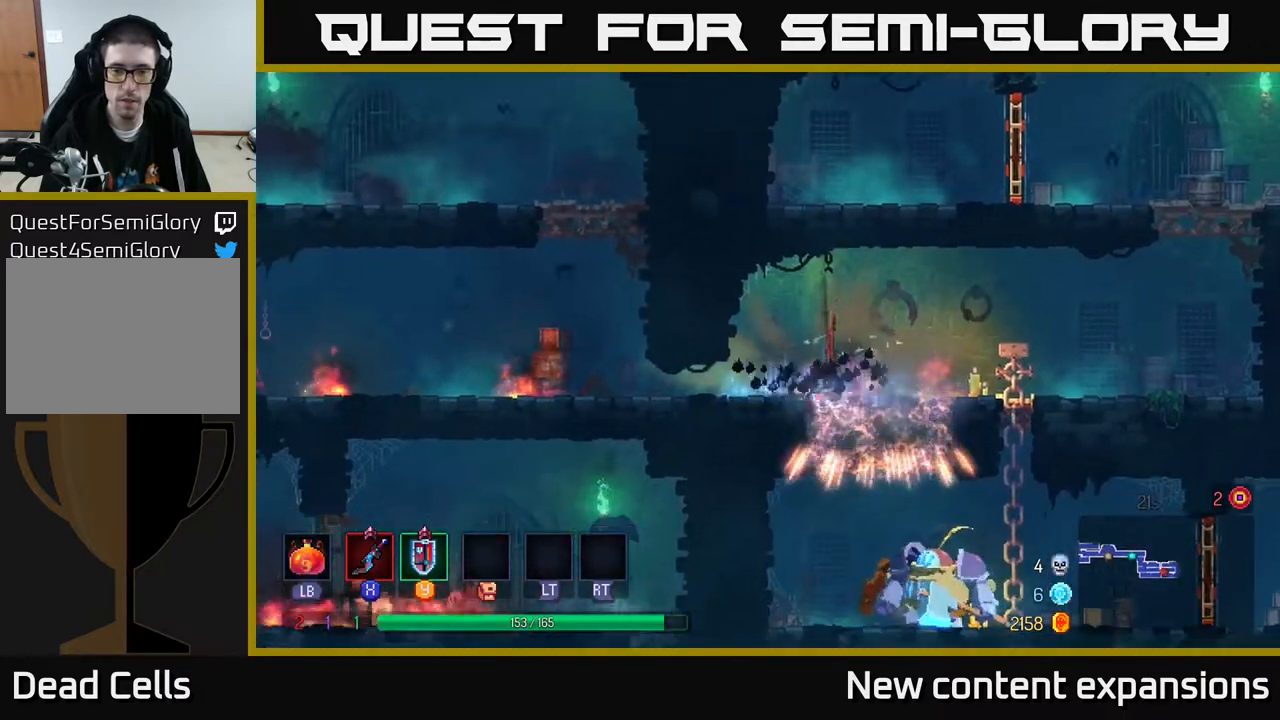
{"buttons": ["DPAD_DOWN"], "left_stick": "center", "right_stick": "center", "events": [[33, "A", "down"], [100, "A", "up"], [167, "DPAD_DOWN", "up"], [183, "DPAD_RIGHT", "down"], [433, "DPAD_DOWN", "down"], [483, "DPAD_RIGHT", "up"]]}
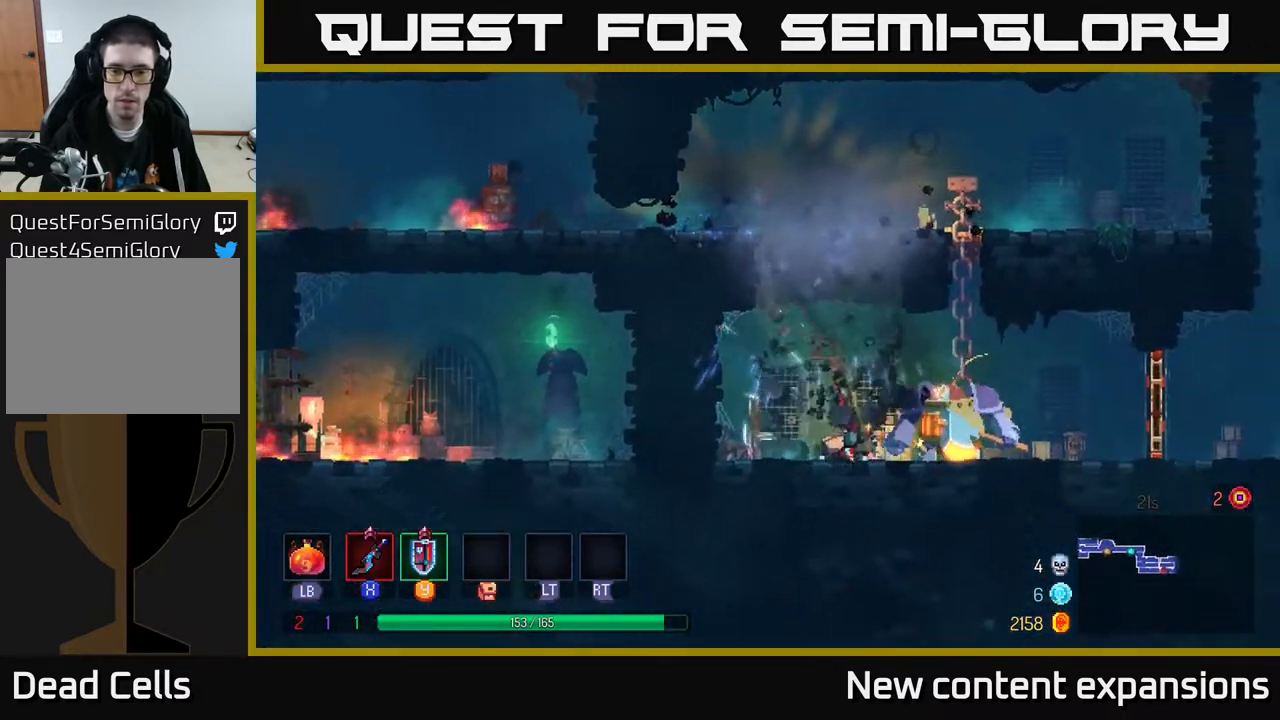
{"buttons": ["X"], "left_stick": "center", "right_stick": "center", "events": [[83, "DPAD_RIGHT", "down"], [100, "DPAD_DOWN", "up"], [233, "X", "down"], [317, "X", "up"], [400, "DPAD_RIGHT", "up"], [417, "X", "down"]]}
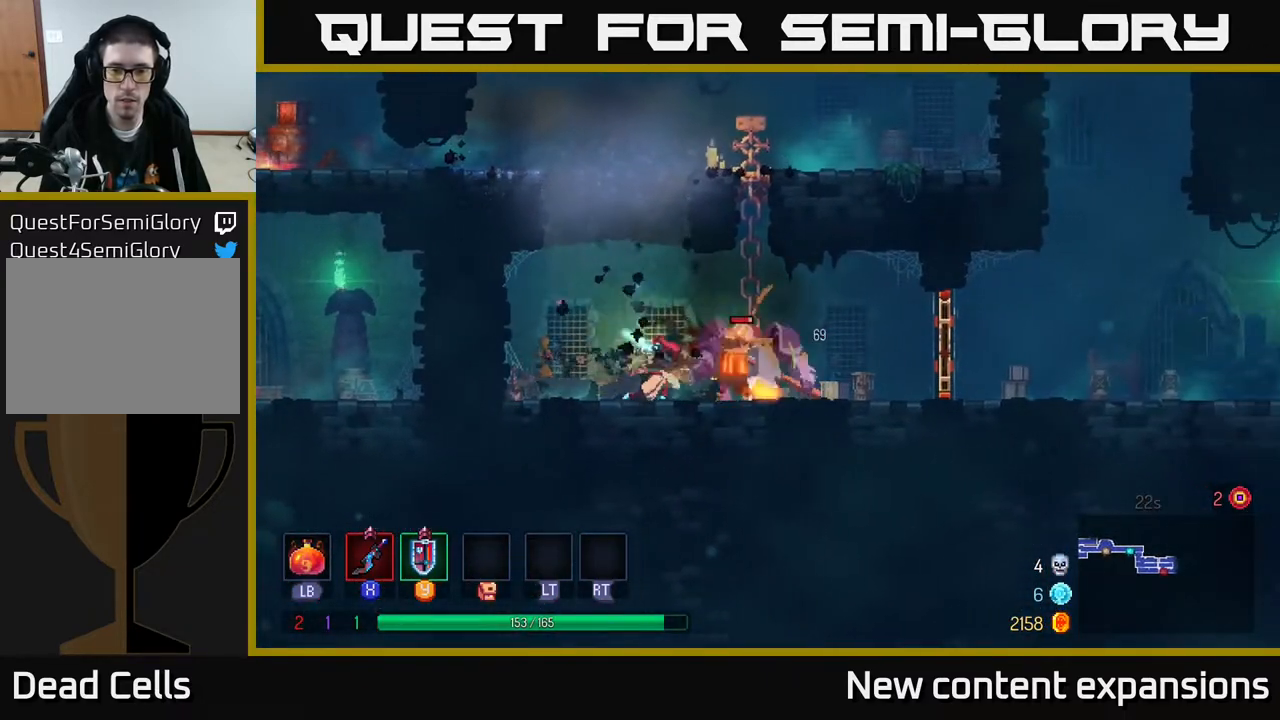
{"buttons": ["B", "DPAD_RIGHT"], "left_stick": "center", "right_stick": "center", "events": [[33, "X", "up"], [133, "X", "down"], [217, "X", "up"], [400, "DPAD_RIGHT", "down"], [450, "B", "down"]]}
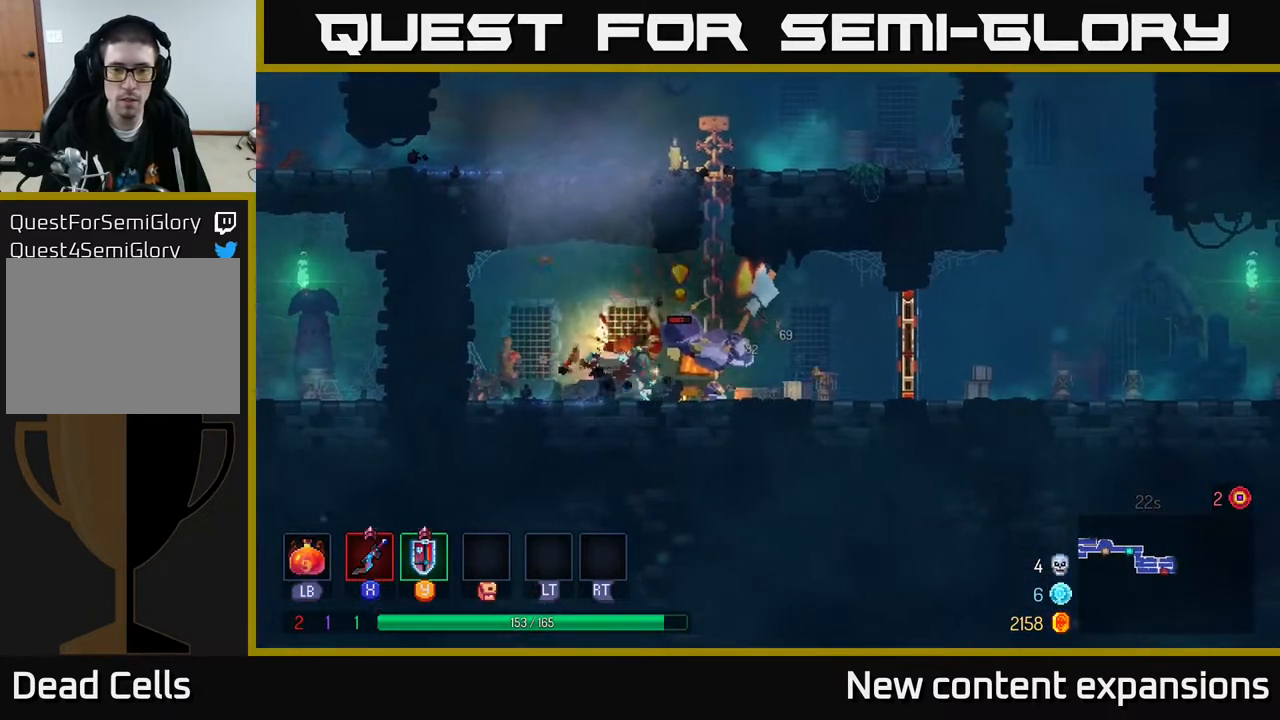
{"buttons": [], "left_stick": "center", "right_stick": "center", "events": [[67, "B", "up"], [150, "DPAD_RIGHT", "up"], [183, "DPAD_LEFT", "down"], [217, "X", "down"], [317, "X", "up"], [350, "DPAD_LEFT", "up"]]}